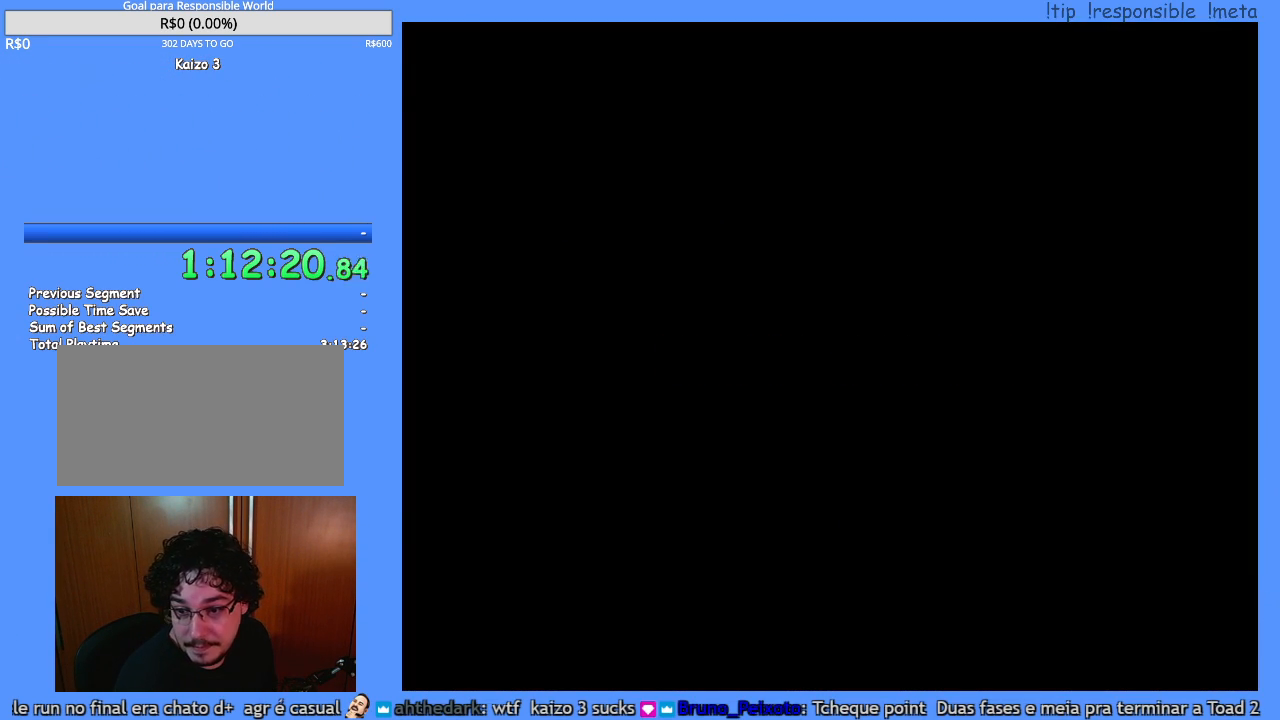
Gameplay with a controller (Nintendo layout); each line is a JSON object with the inputs held at the frame after it (dt_ms = milliseconds from this image to that frame). "events" lists button and stick changes between this image and that frame as [ms after this image, input, new state], when the widget could be followed in between. Not read: A B L3 R3 X.
{"dt_ms": 500, "buttons": ["Y"], "events": [[67, "Y", "down"]]}
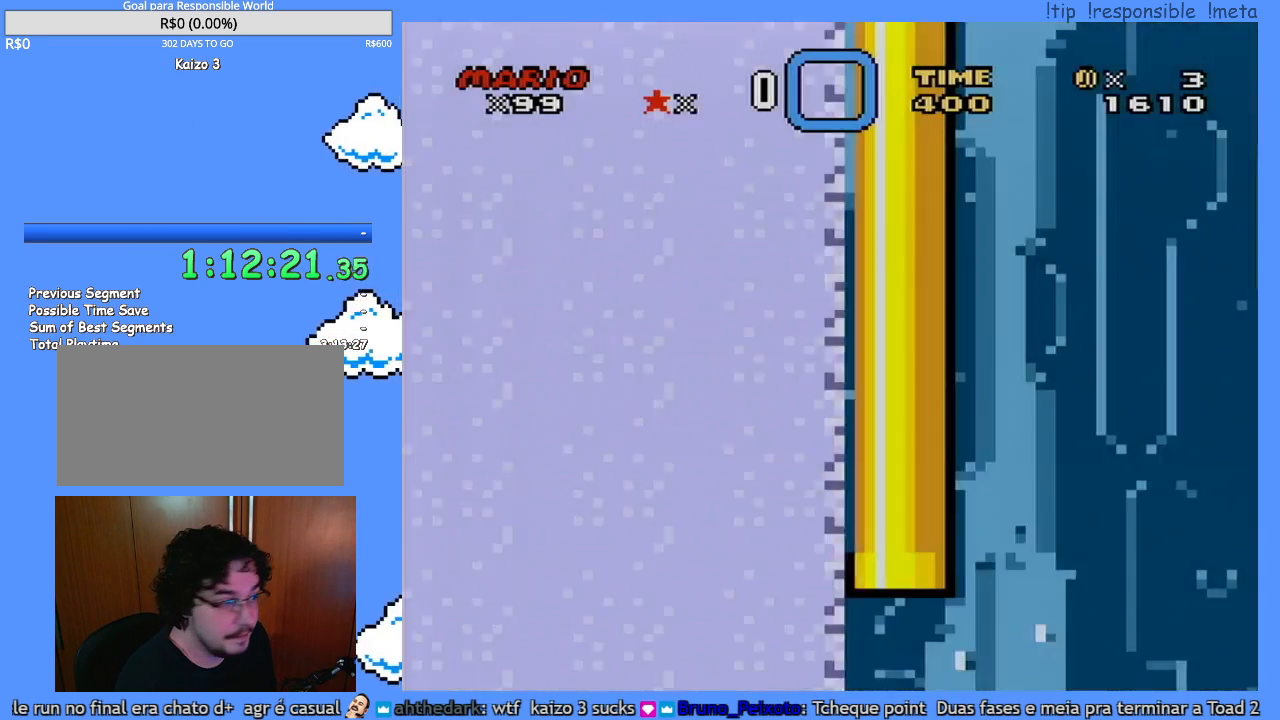
{"dt_ms": 500, "buttons": ["Y", "DPAD_RIGHT"], "events": [[350, "DPAD_RIGHT", "down"]]}
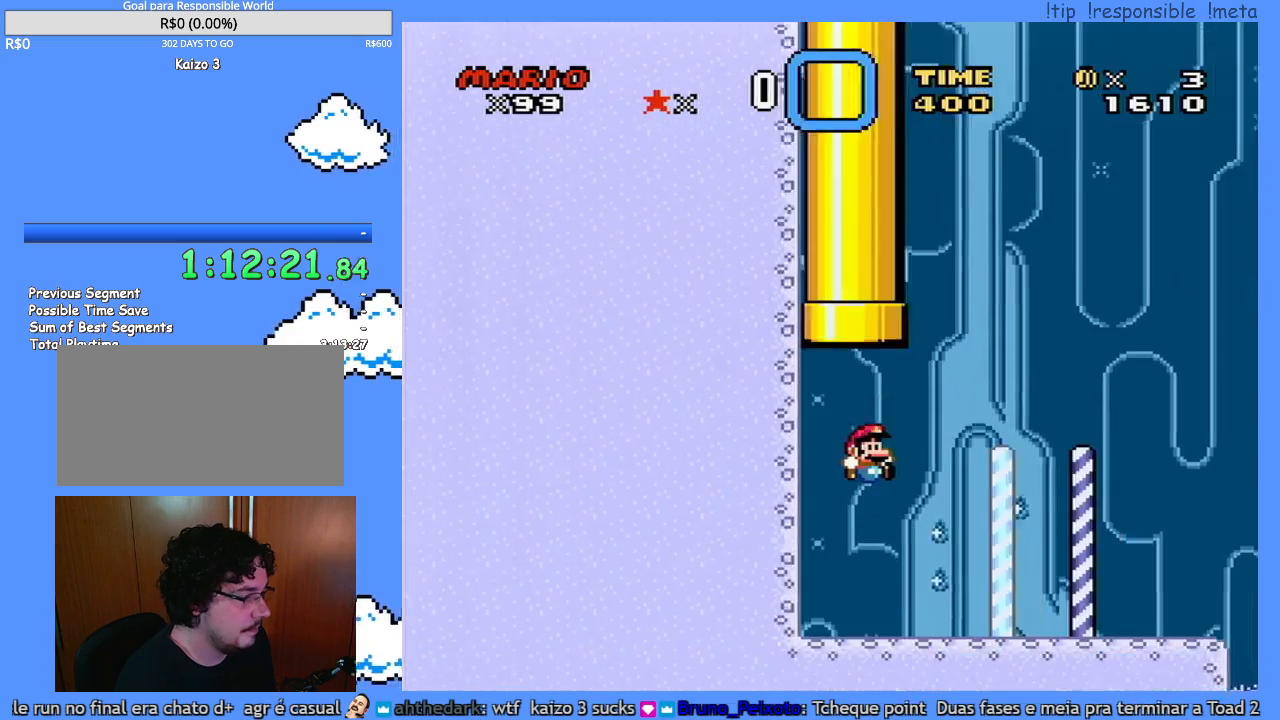
{"dt_ms": 500, "buttons": ["Y", "DPAD_RIGHT"], "events": []}
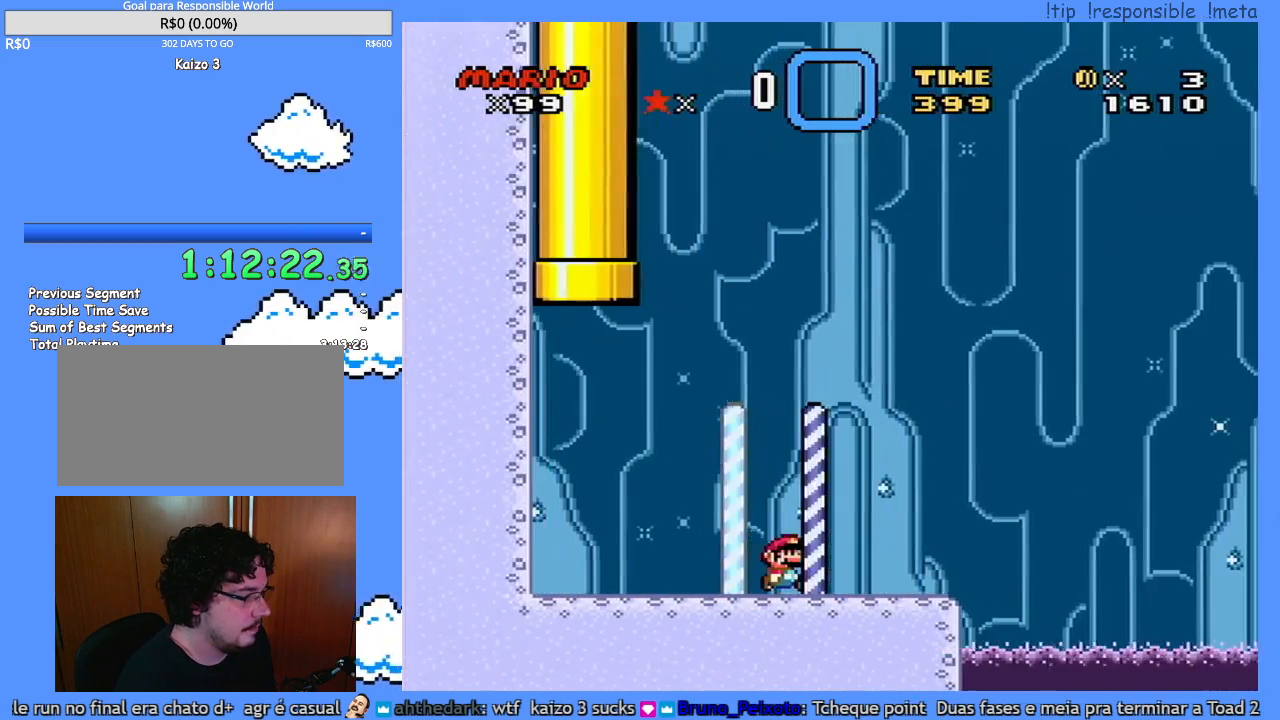
{"dt_ms": 500, "buttons": ["Y", "DPAD_RIGHT"], "events": []}
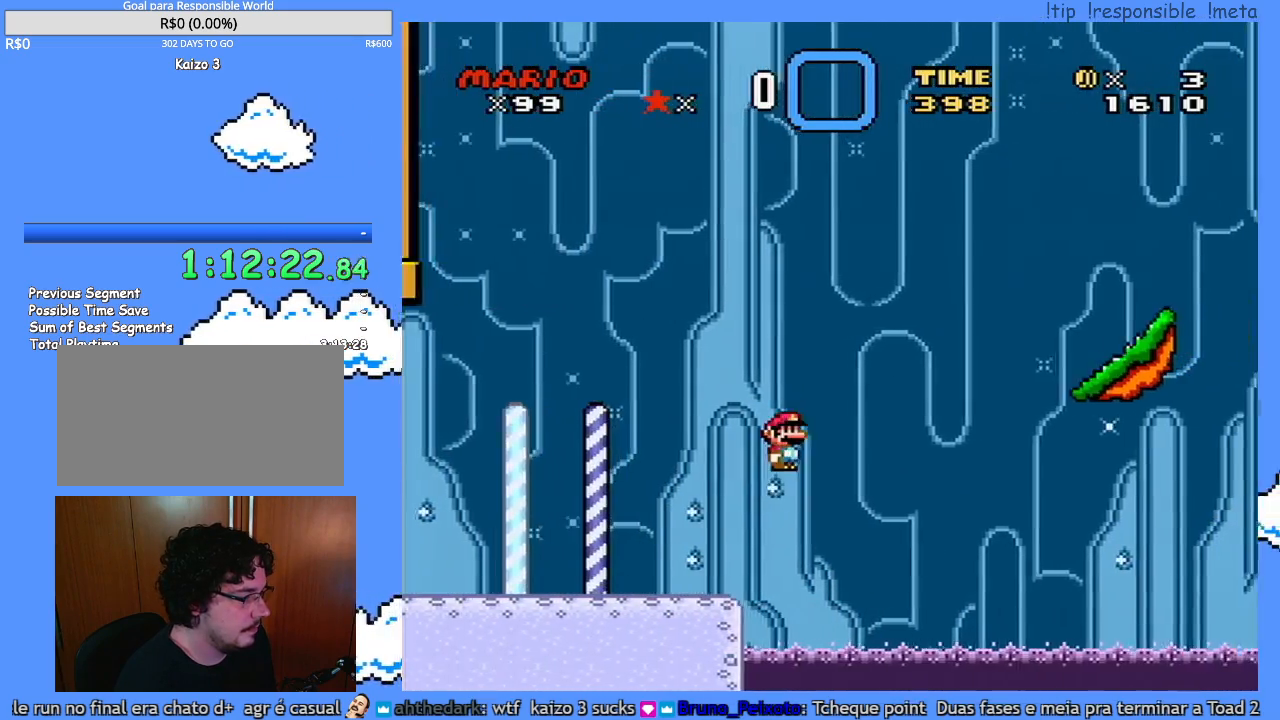
{"dt_ms": 500, "buttons": ["Y", "DPAD_LEFT"], "events": [[467, "DPAD_LEFT", "down"], [467, "DPAD_RIGHT", "up"]]}
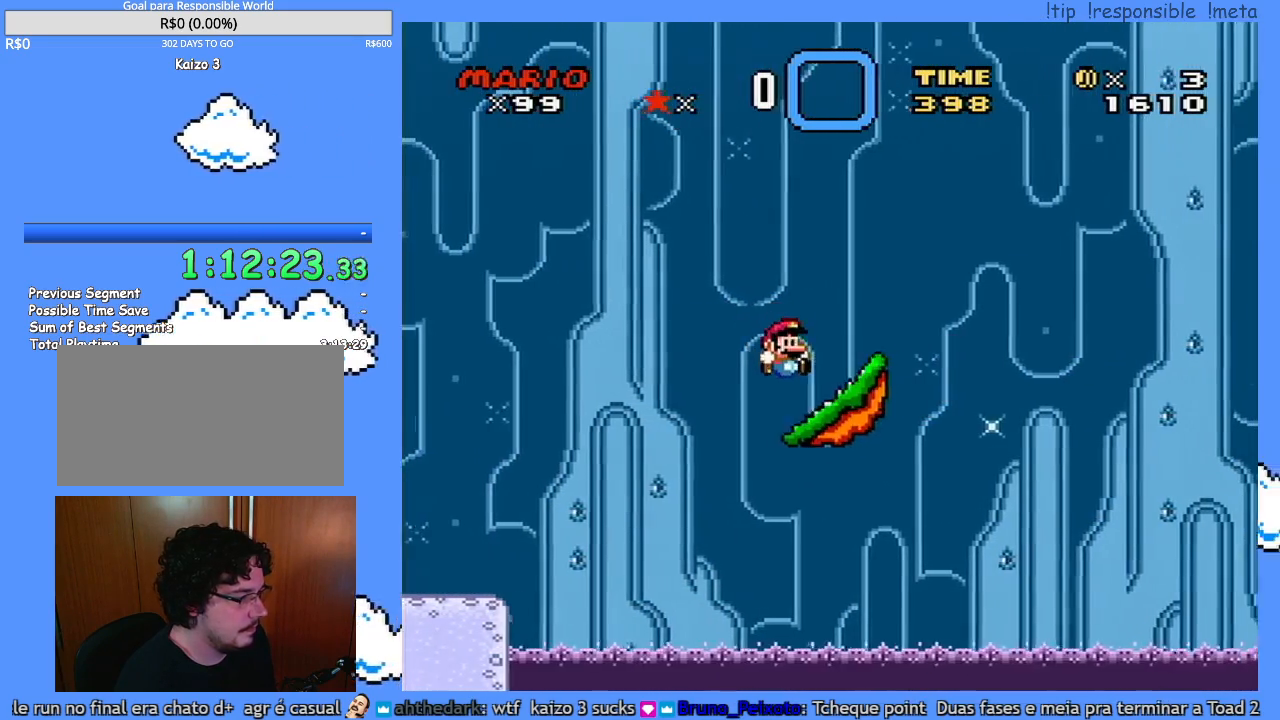
{"dt_ms": 500, "buttons": [], "events": [[183, "DPAD_LEFT", "up"], [367, "DPAD_RIGHT", "down"], [433, "DPAD_RIGHT", "up"], [467, "Y", "up"]]}
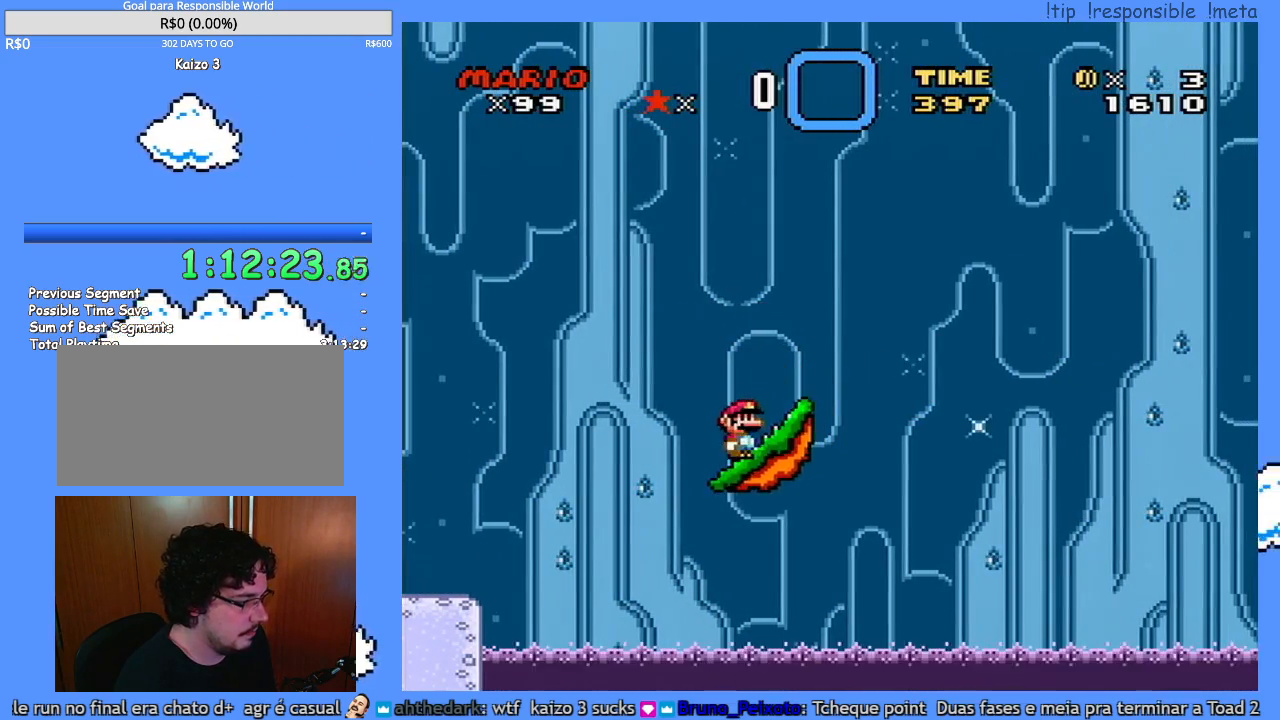
{"dt_ms": 1000, "buttons": [], "events": [[250, "R1", "down"], [583, "R1", "up"]]}
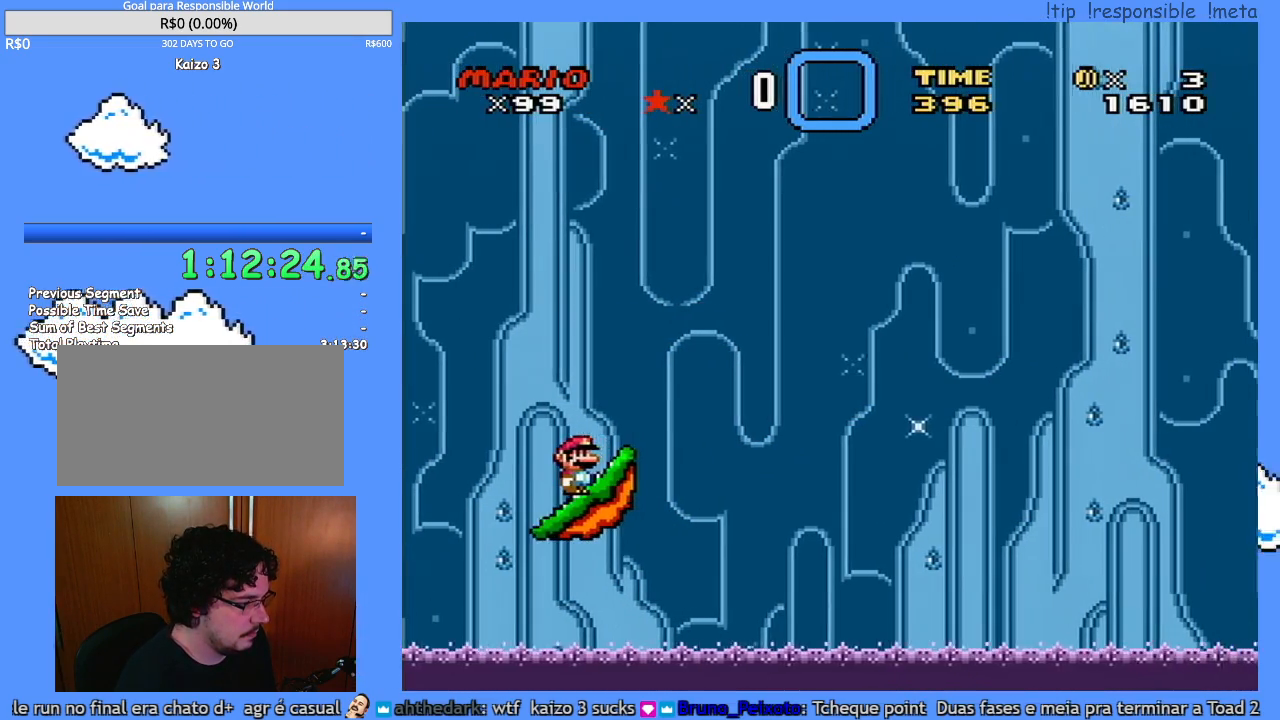
{"dt_ms": 500, "buttons": ["Y"], "events": [[317, "Y", "down"]]}
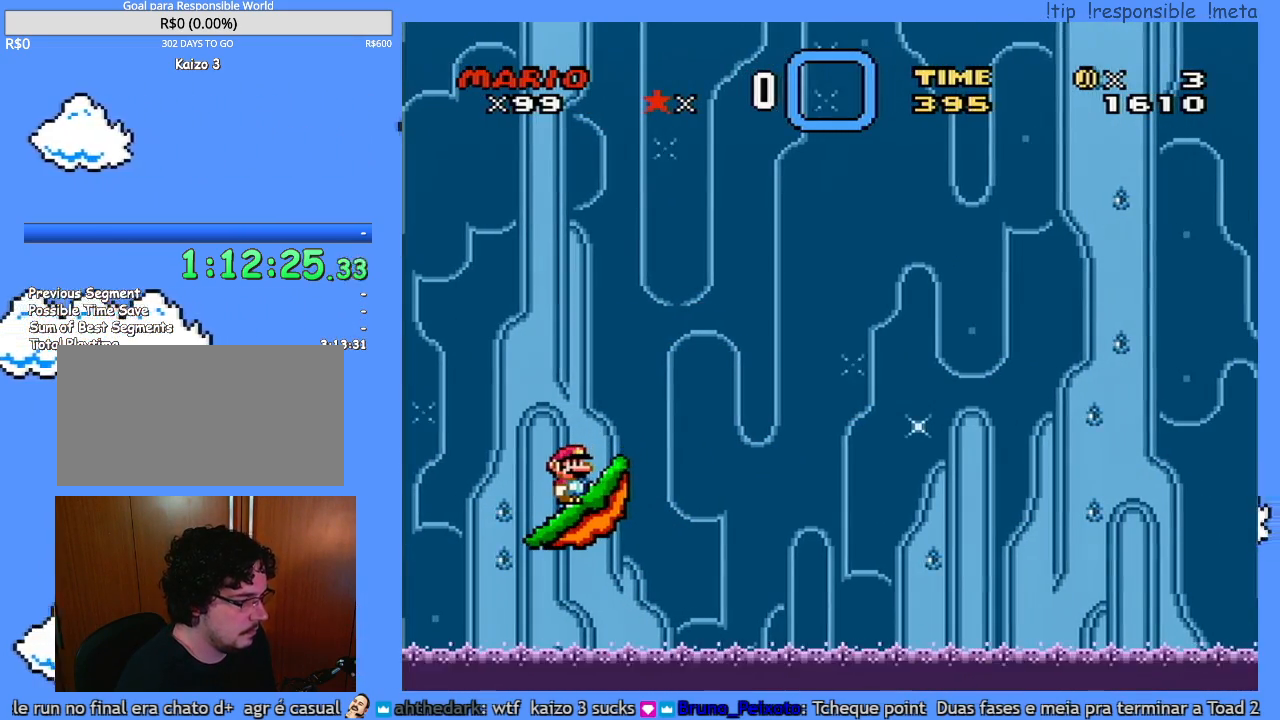
{"dt_ms": 500, "buttons": ["Y"], "events": []}
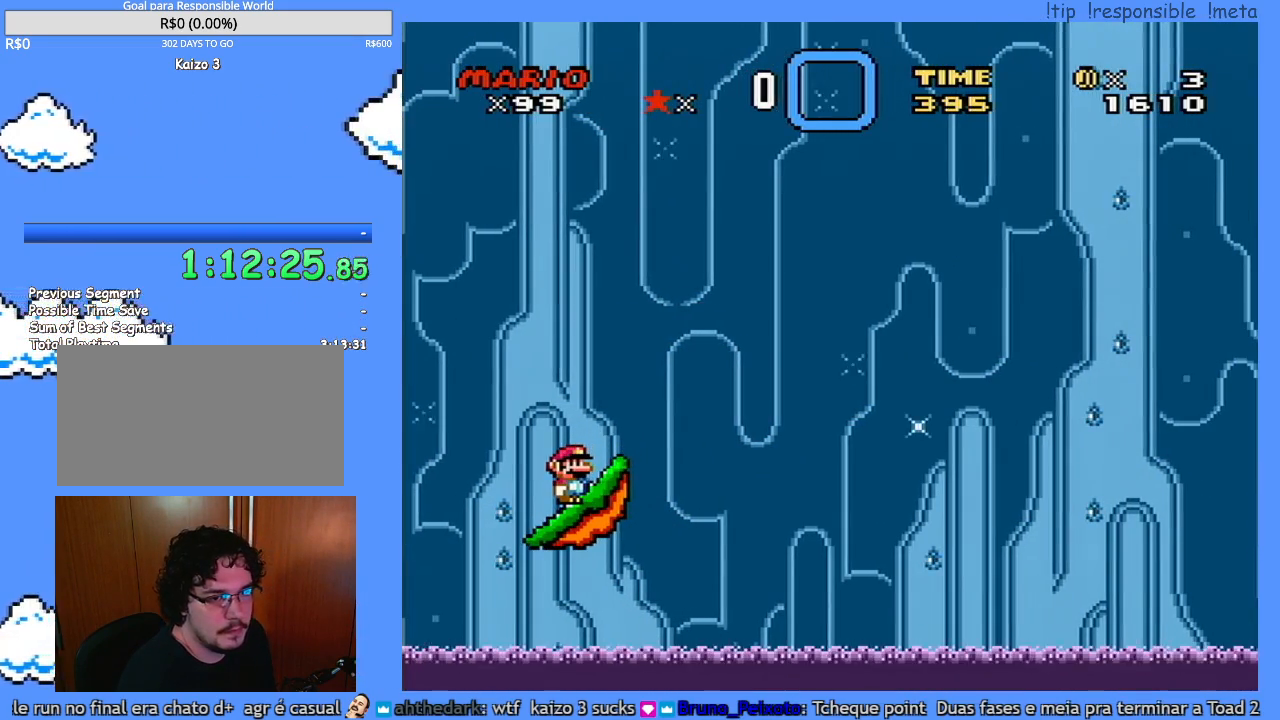
{"dt_ms": 500, "buttons": ["Y"], "events": []}
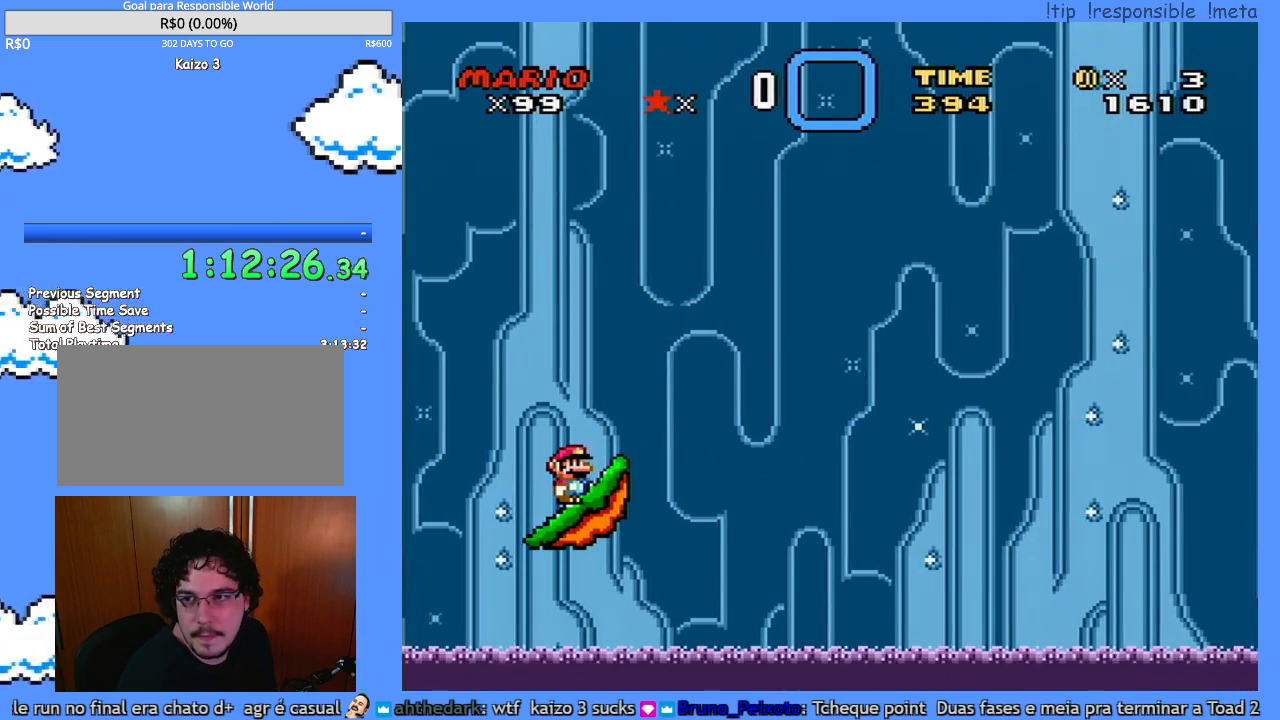
{"dt_ms": 500, "buttons": ["Y"], "events": []}
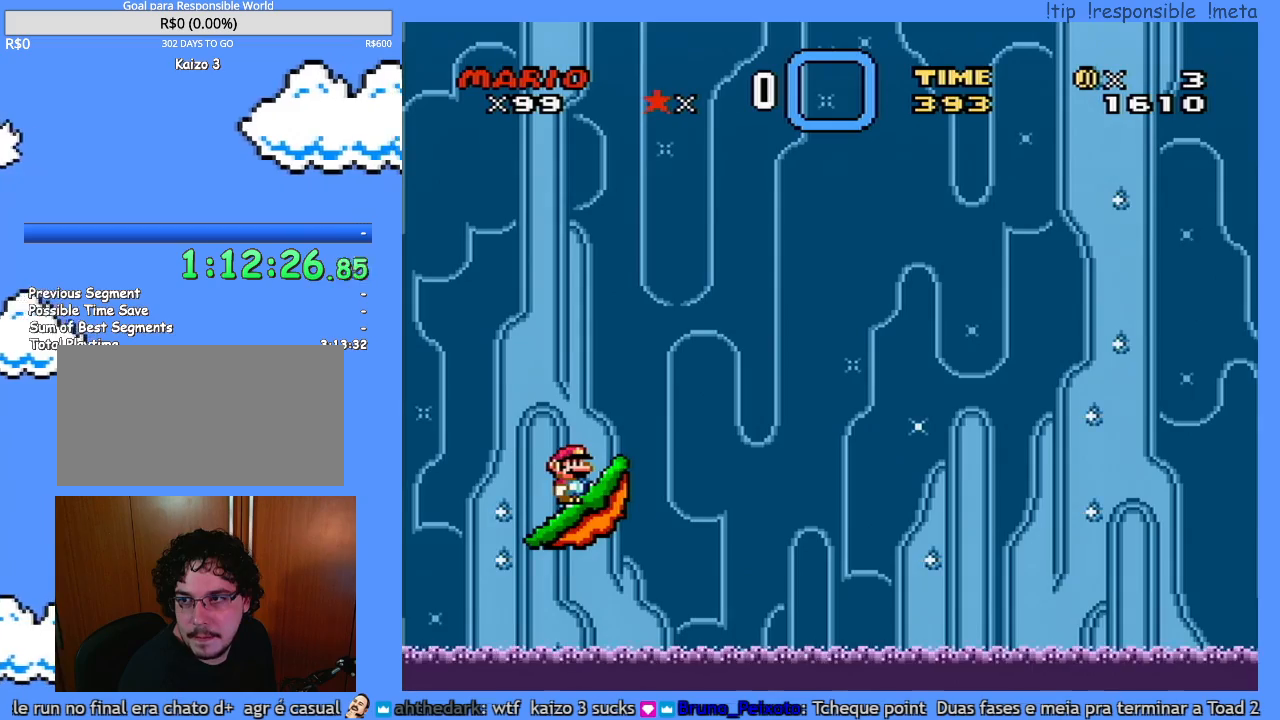
{"dt_ms": 500, "buttons": ["Y"], "events": []}
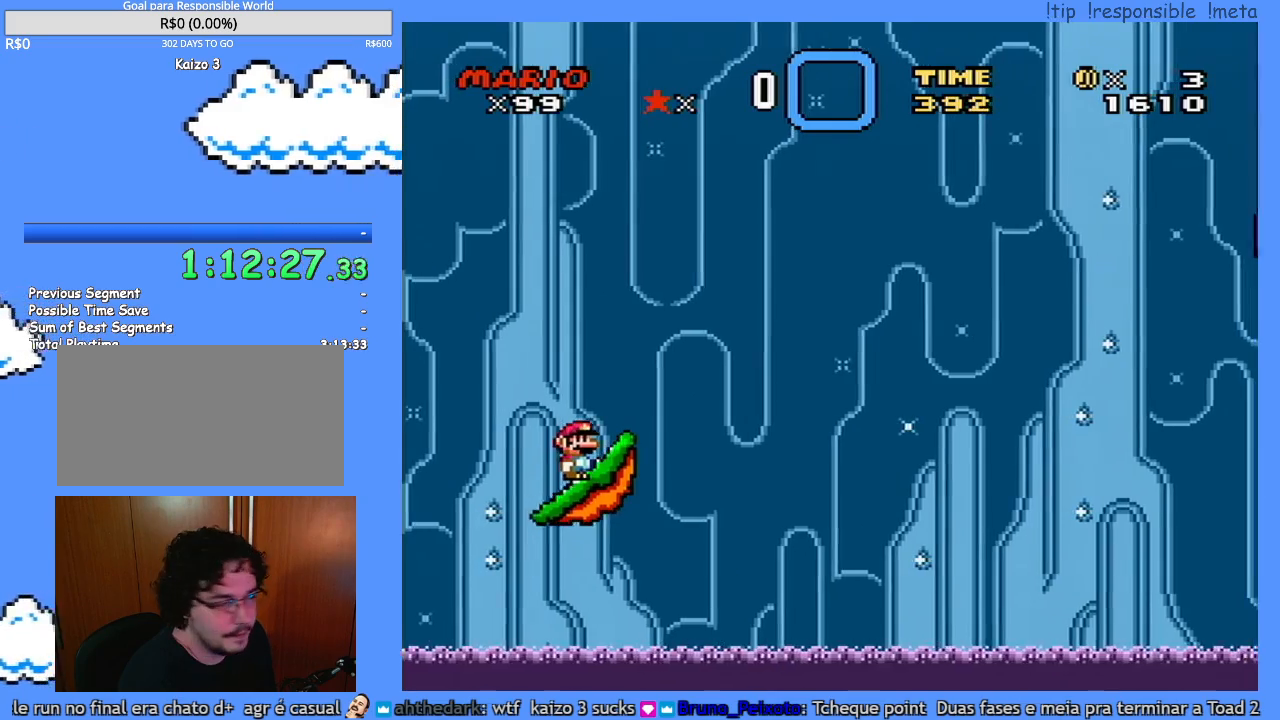
{"dt_ms": 500, "buttons": ["Y"], "events": []}
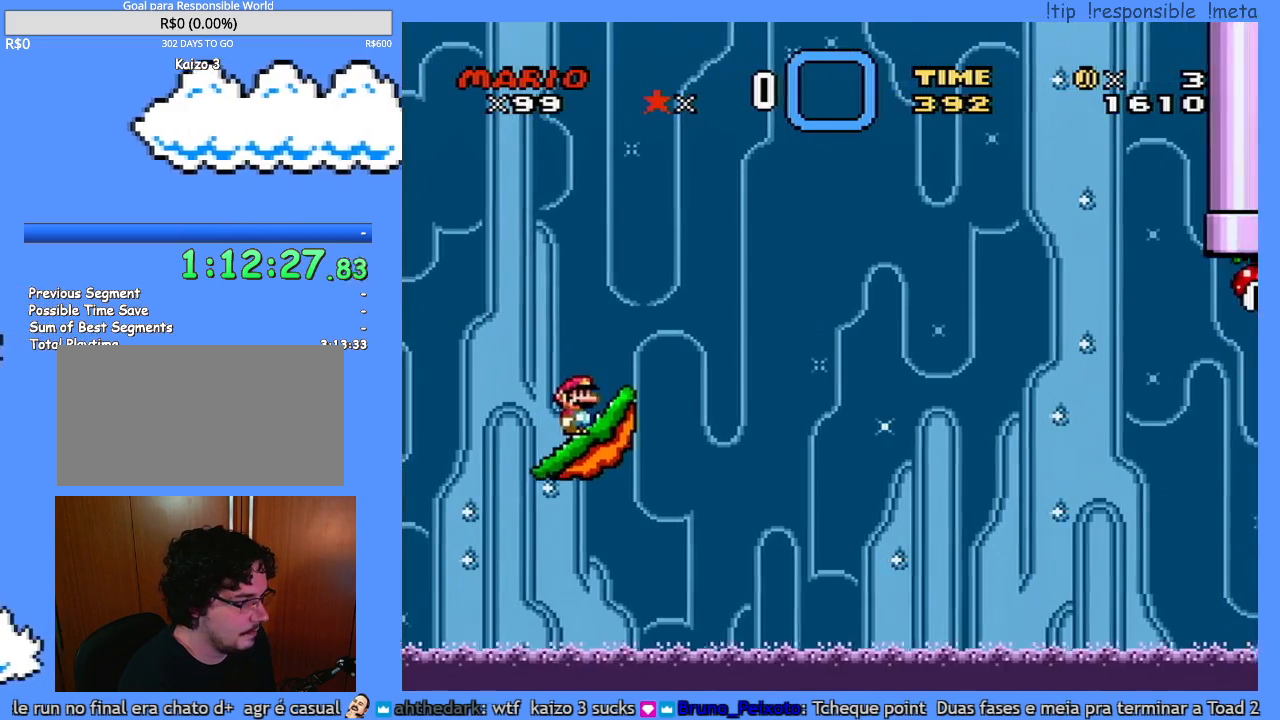
{"dt_ms": 500, "buttons": ["Y"], "events": []}
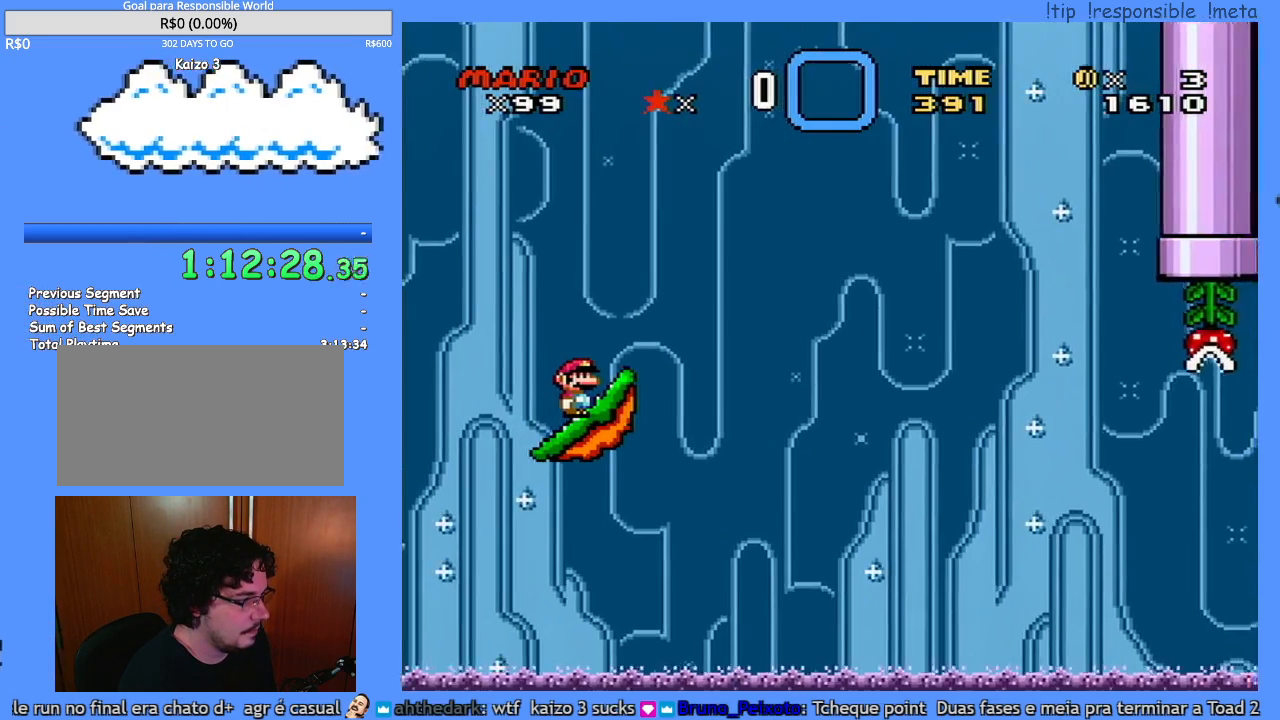
{"dt_ms": 500, "buttons": ["Y"], "events": []}
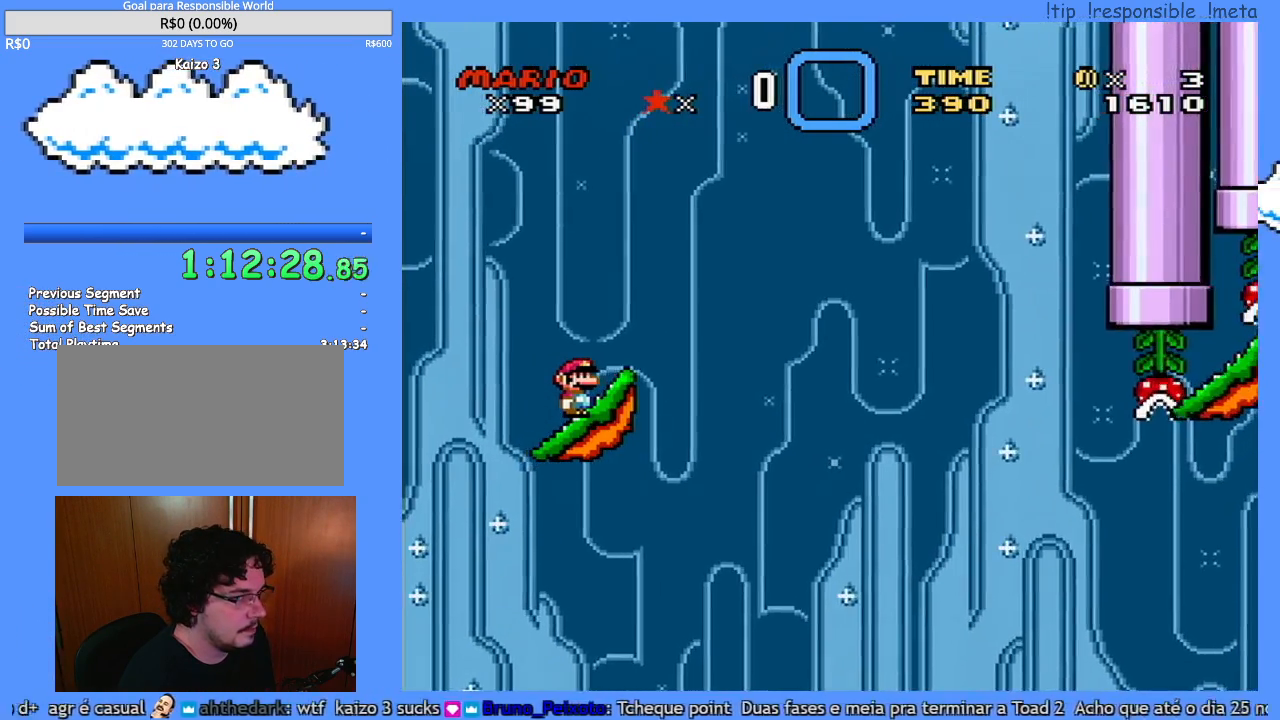
{"dt_ms": 500, "buttons": ["Y", "DPAD_RIGHT"], "events": [[400, "DPAD_RIGHT", "down"]]}
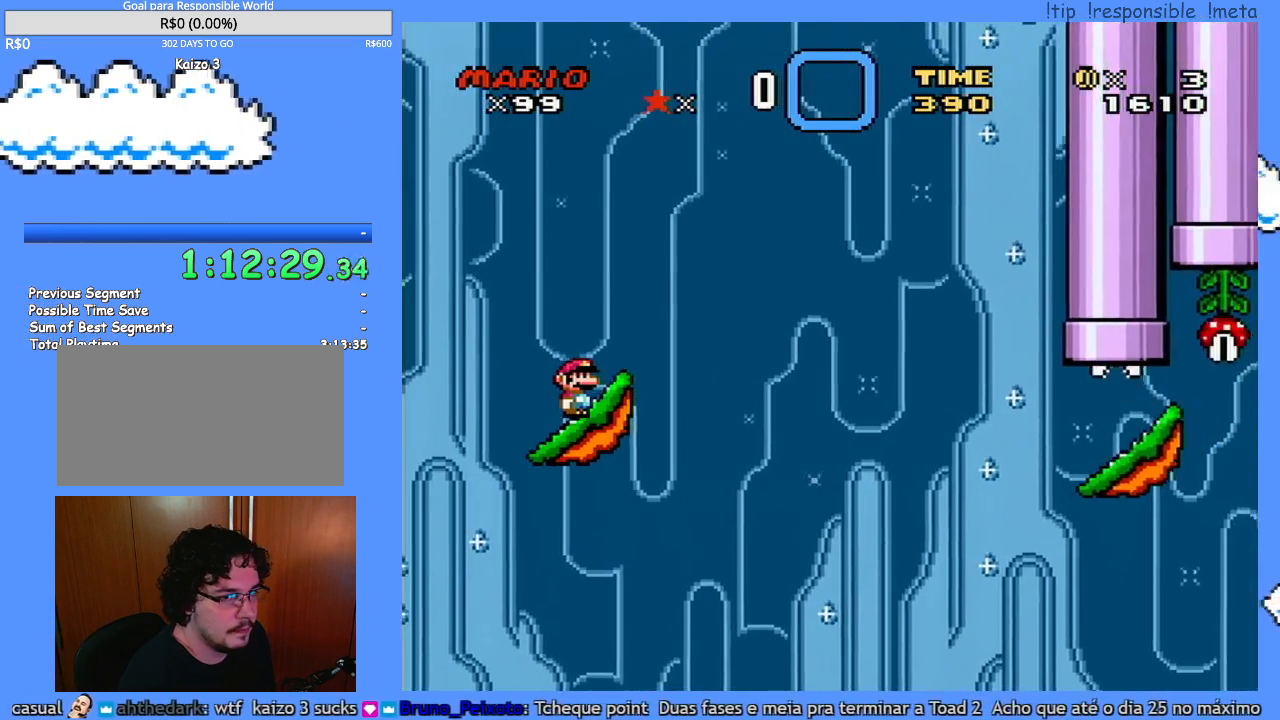
{"dt_ms": 500, "buttons": ["Y", "DPAD_RIGHT"], "events": []}
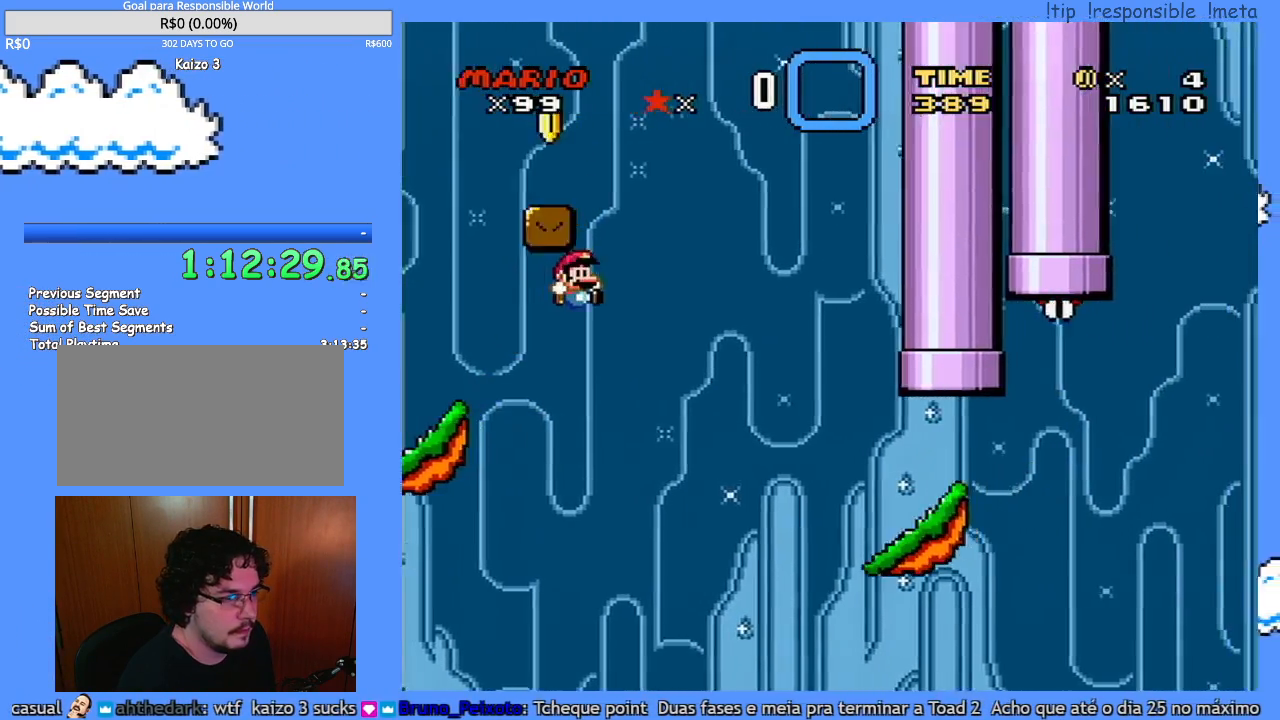
{"dt_ms": 500, "buttons": ["Y", "DPAD_RIGHT"], "events": []}
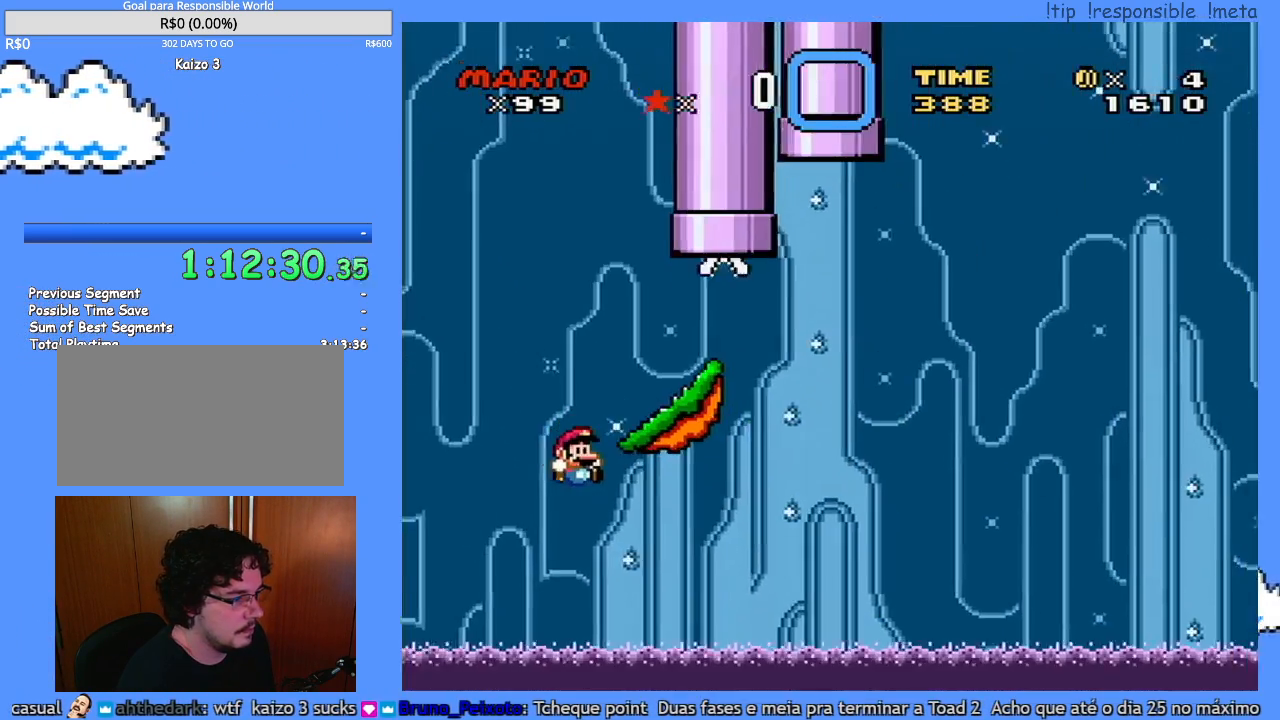
{"dt_ms": 500, "buttons": [], "events": [[33, "DPAD_RIGHT", "up"], [200, "Y", "up"]]}